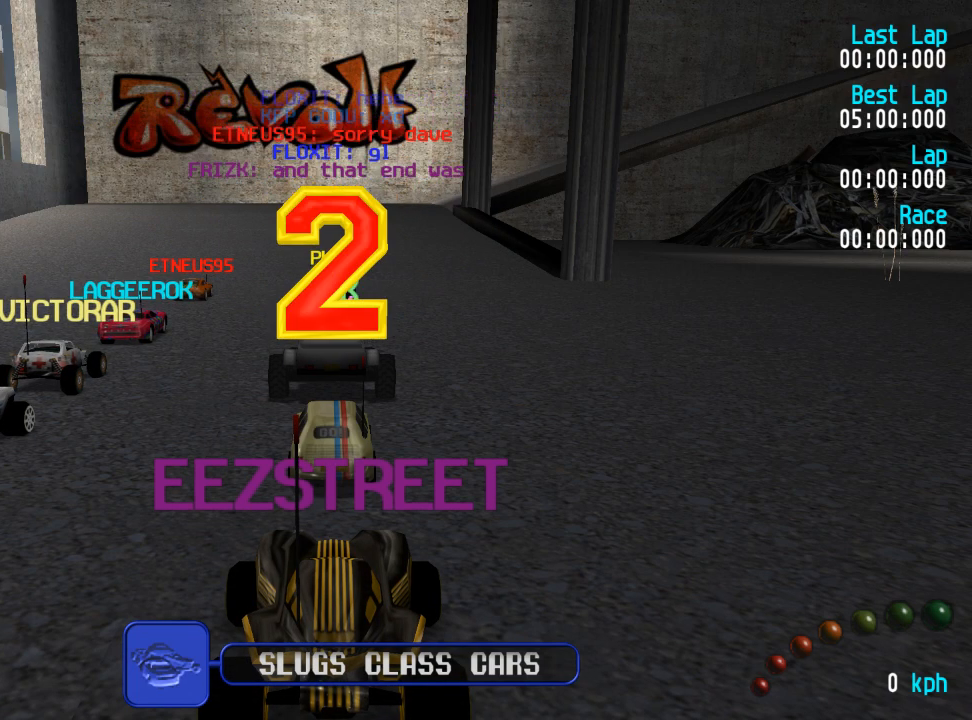
Gameplay with a controller (Xbox layout); each line is a JSON object with the inputs held at the frame after it. "events" lists button and stick changes between this image and that frame as [ms after this image, input, new state], when the widget could be followed in between.
{"buttons": ["A"], "left_stick": "center", "right_stick": "center", "events": [[467, "A", "down"]]}
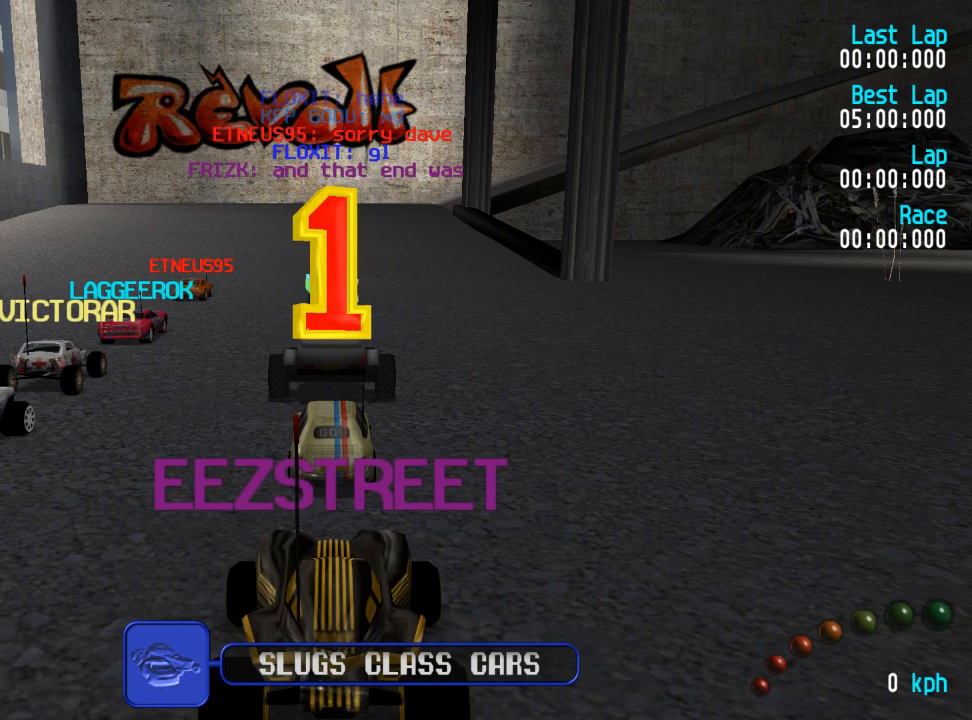
{"buttons": ["A", "L3"], "left_stick": "down-right", "right_stick": "center", "events": [[417, "L3", "down"], [417, "left_stick", "down-right"]]}
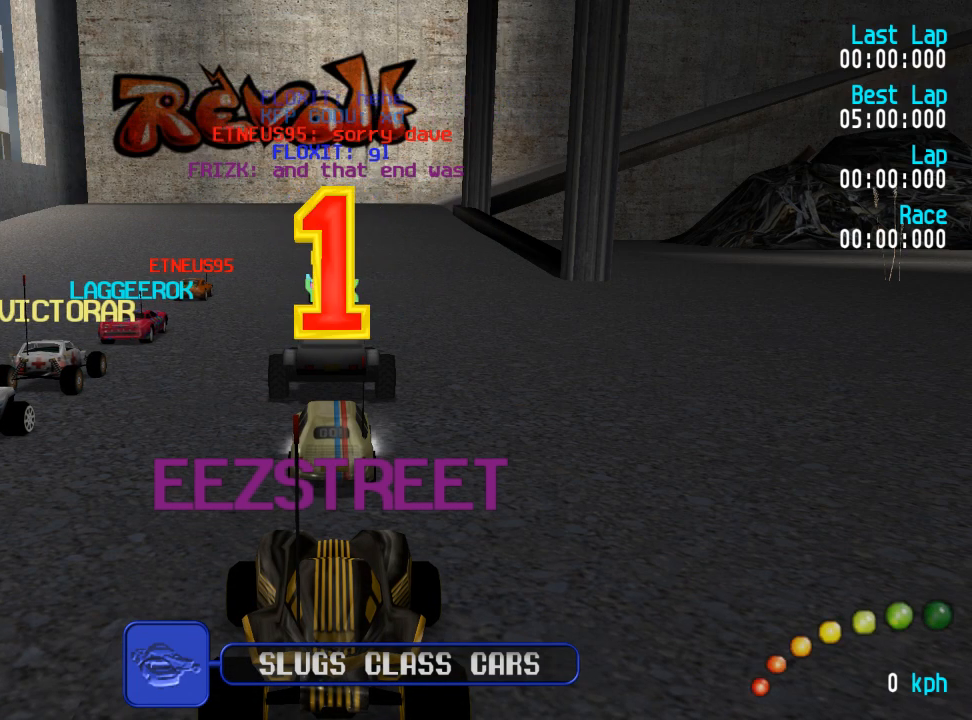
{"buttons": ["A"], "left_stick": "center", "right_stick": "center", "events": [[67, "L3", "up"], [67, "left_stick", "center"]]}
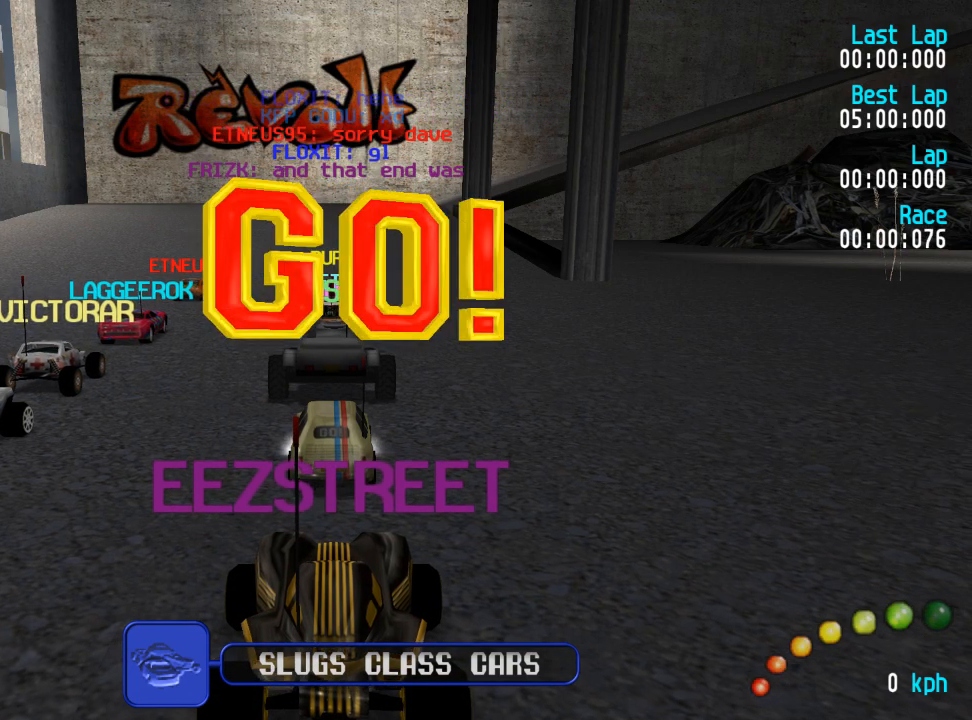
{"buttons": ["A"], "left_stick": "center", "right_stick": "center", "events": [[200, "L3", "down"], [217, "left_stick", "right"], [317, "L3", "up"], [317, "left_stick", "center"]]}
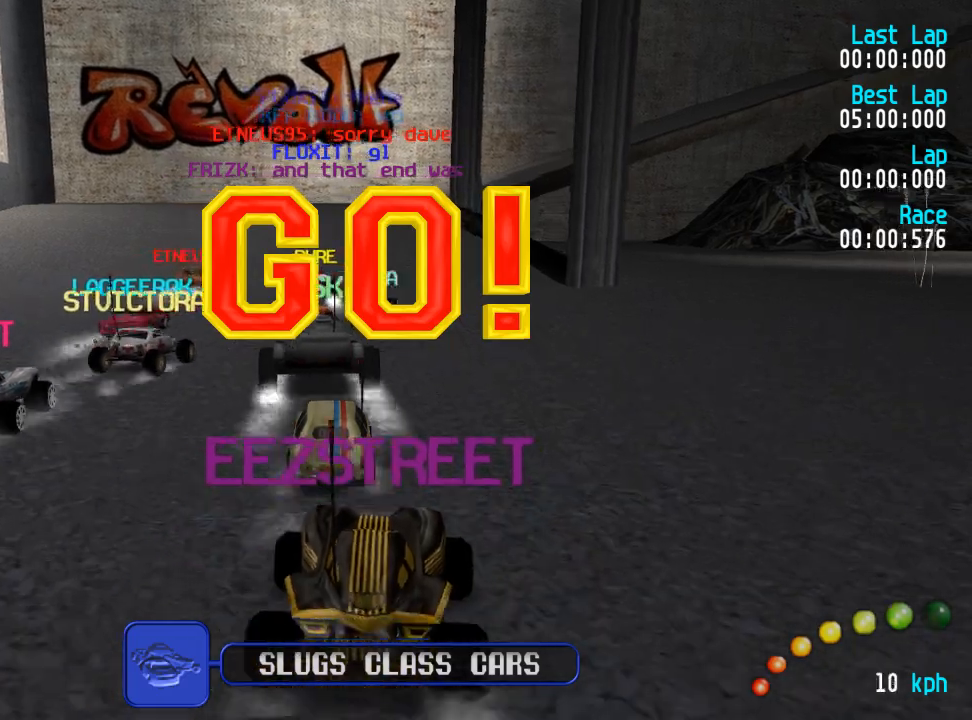
{"buttons": ["A"], "left_stick": "center", "right_stick": "center", "events": []}
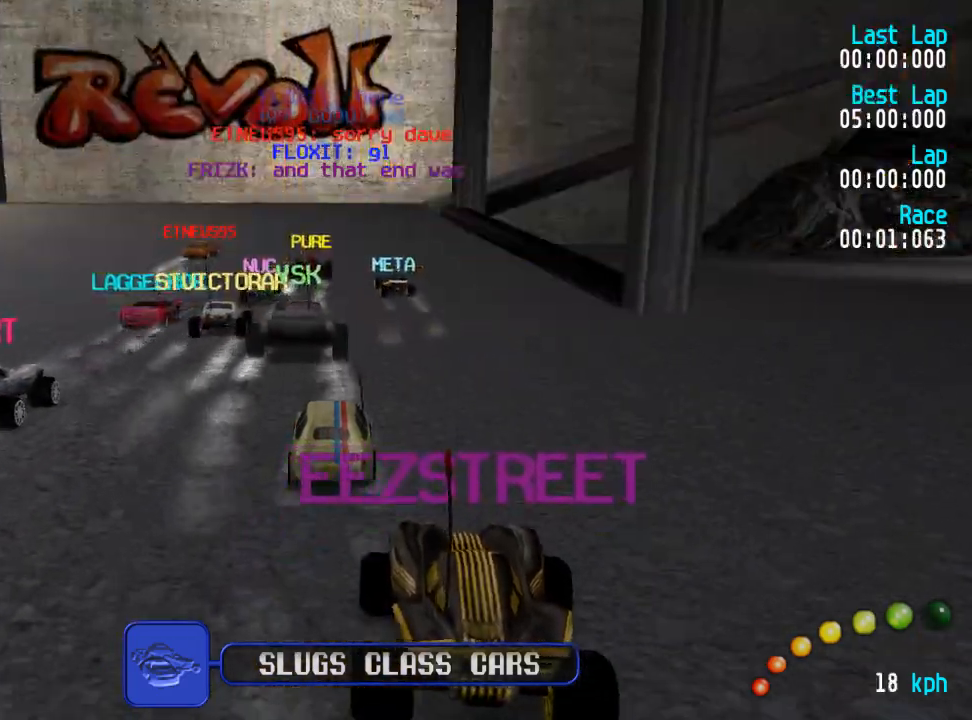
{"buttons": ["A"], "left_stick": "center", "right_stick": "center", "events": []}
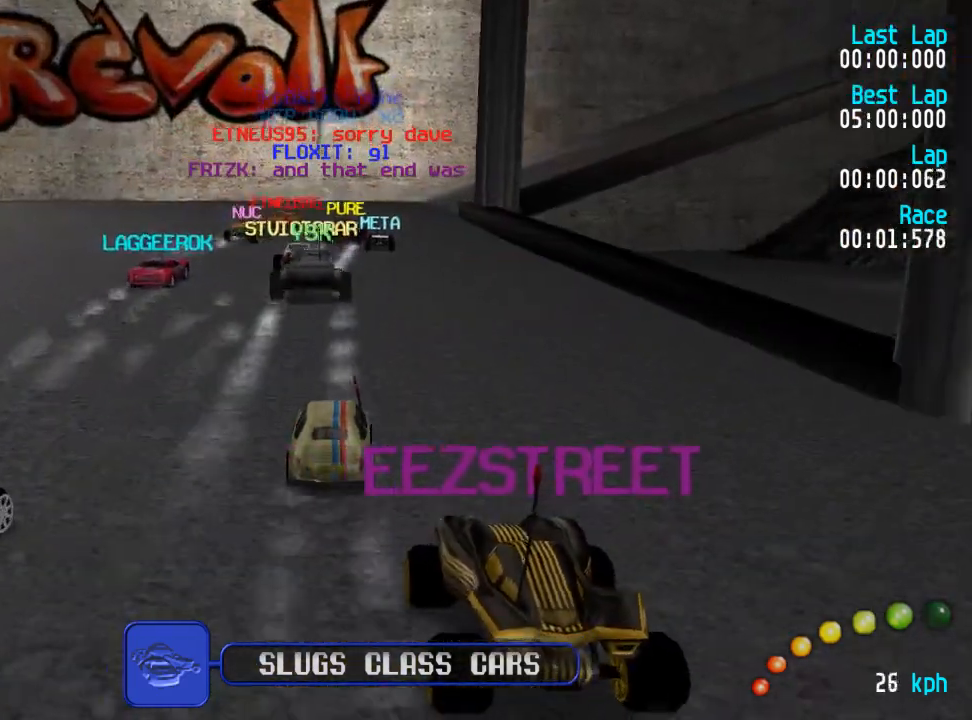
{"buttons": ["A"], "left_stick": "center", "right_stick": "center", "events": []}